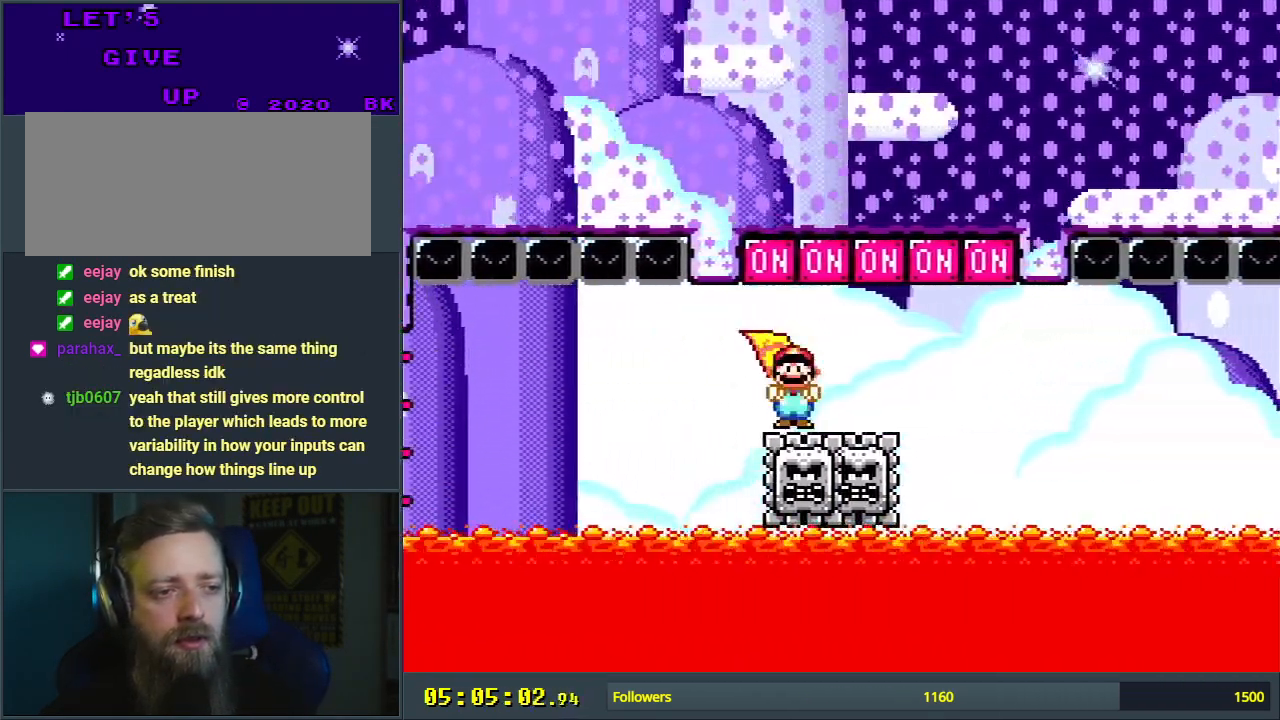
Gameplay with a controller (Nintendo layout); each line is a JSON object with the inputs held at the frame after it. "events" lists button and stick changes between this image and that frame as [ms after this image, input, new state], when the widget could be followed in between. Not read: L3 R3.
{"buttons": ["Y", "DPAD_RIGHT"], "events": [[167, "A", "up"], [350, "X", "up"], [350, "Y", "down"]]}
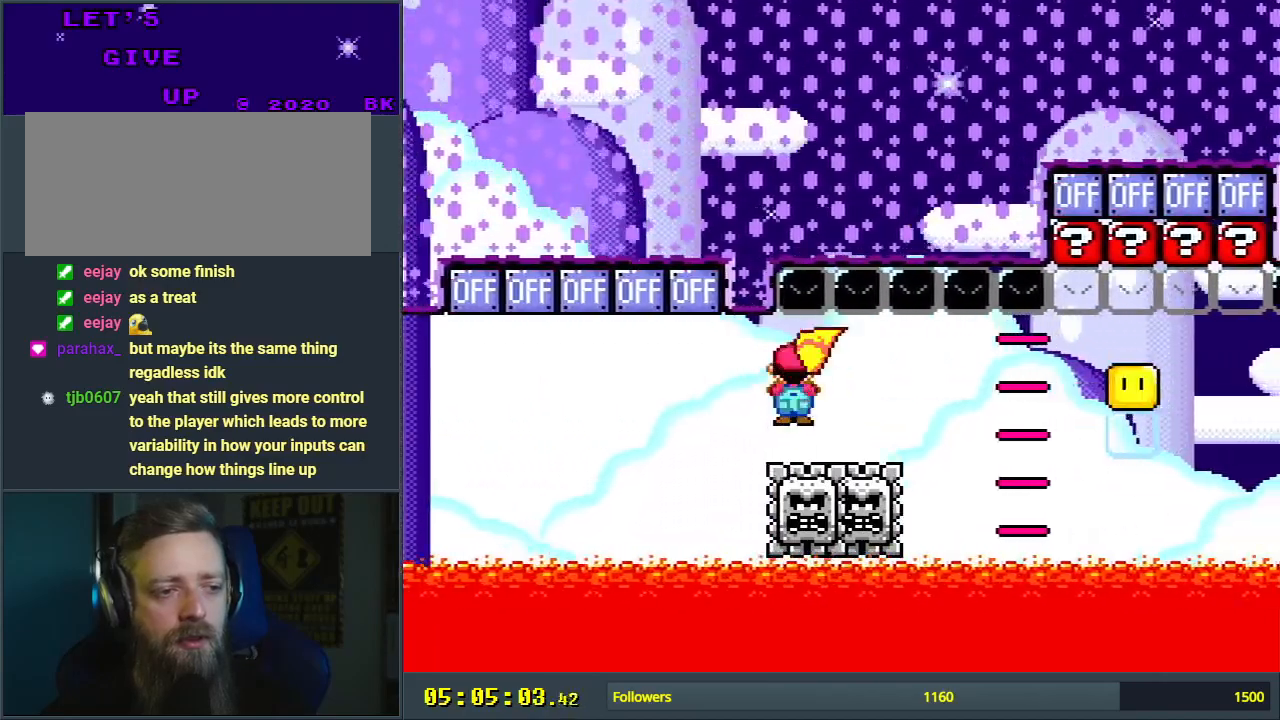
{"buttons": ["Y", "DPAD_UP", "DPAD_RIGHT"], "events": [[417, "DPAD_UP", "down"]]}
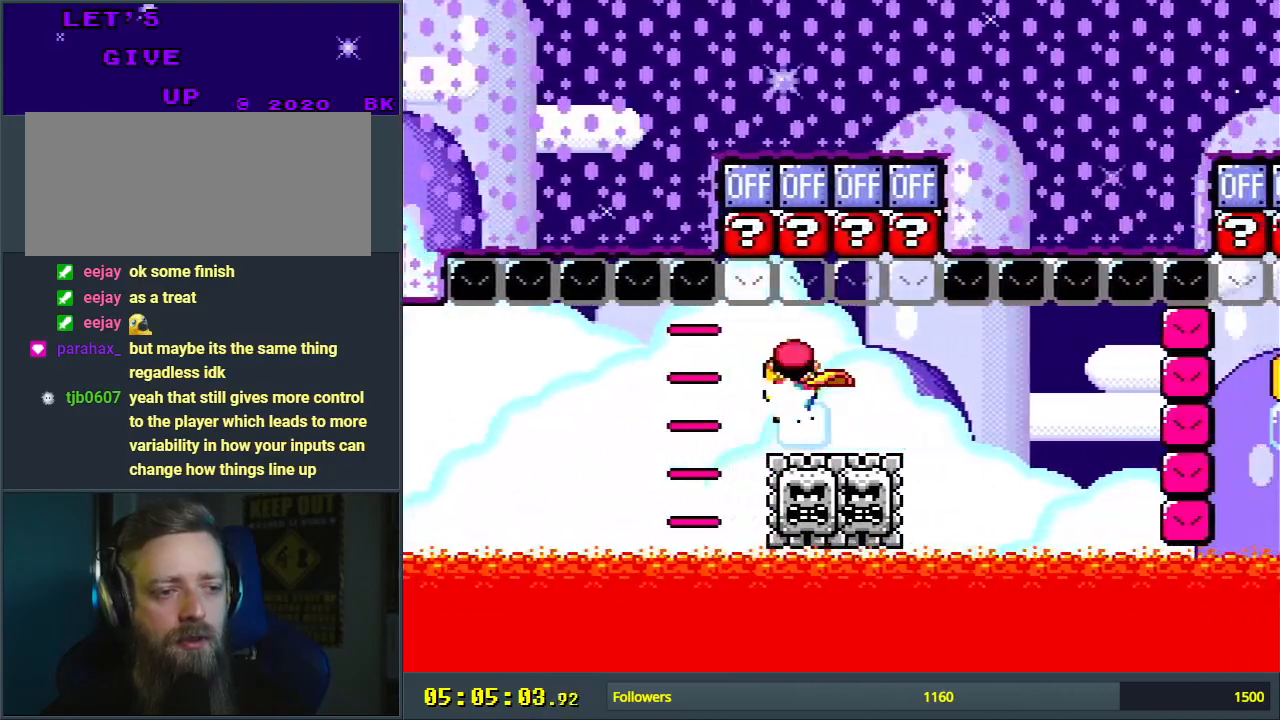
{"buttons": ["Y", "DPAD_UP", "DPAD_RIGHT"], "events": [[17, "Y", "up"], [83, "Y", "down"]]}
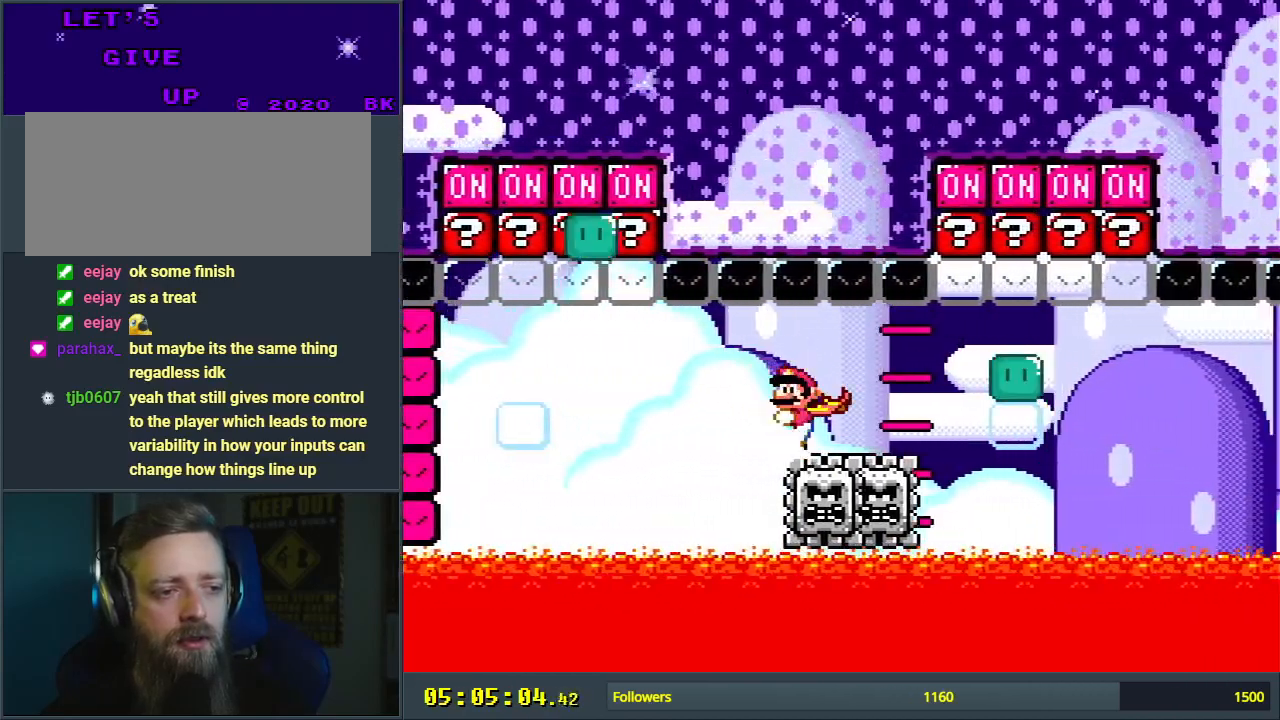
{"buttons": ["Y", "DPAD_UP", "DPAD_RIGHT"], "events": [[300, "Y", "up"], [383, "Y", "down"]]}
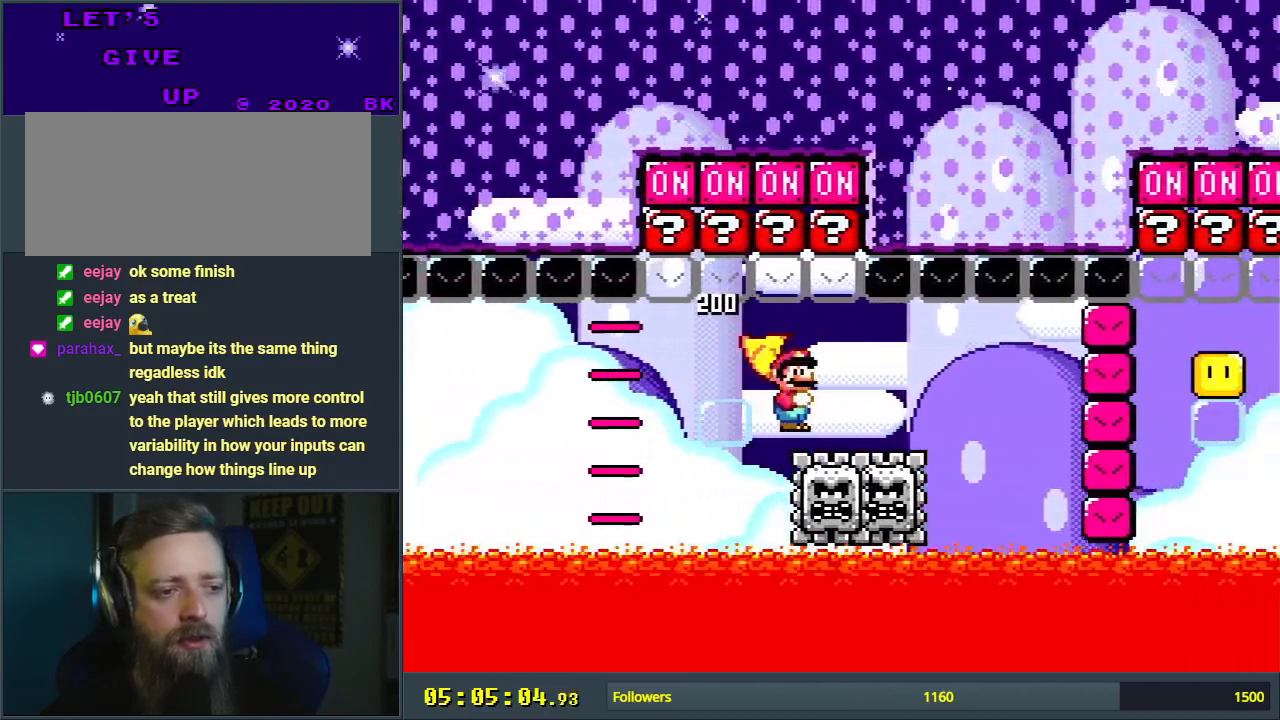
{"buttons": ["Y", "DPAD_UP", "DPAD_RIGHT"], "events": []}
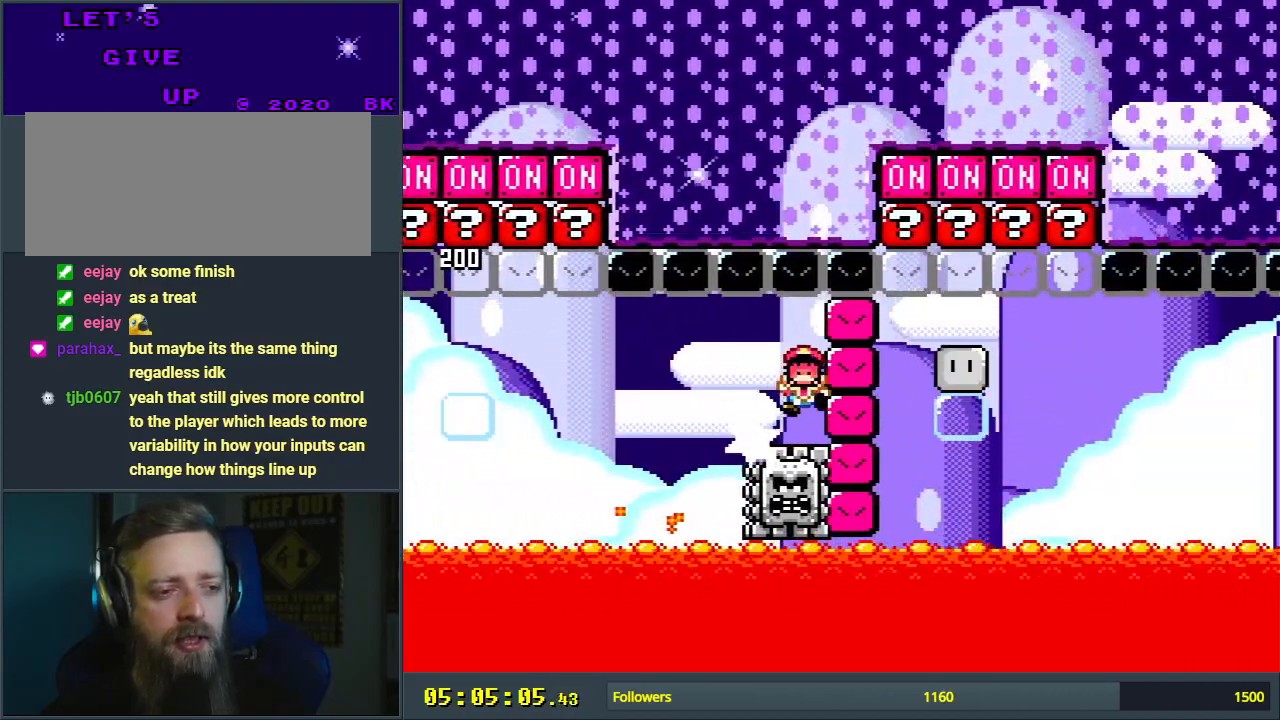
{"buttons": ["A"], "events": [[283, "Y", "up"], [300, "DPAD_UP", "up"], [383, "A", "down"], [383, "DPAD_RIGHT", "up"]]}
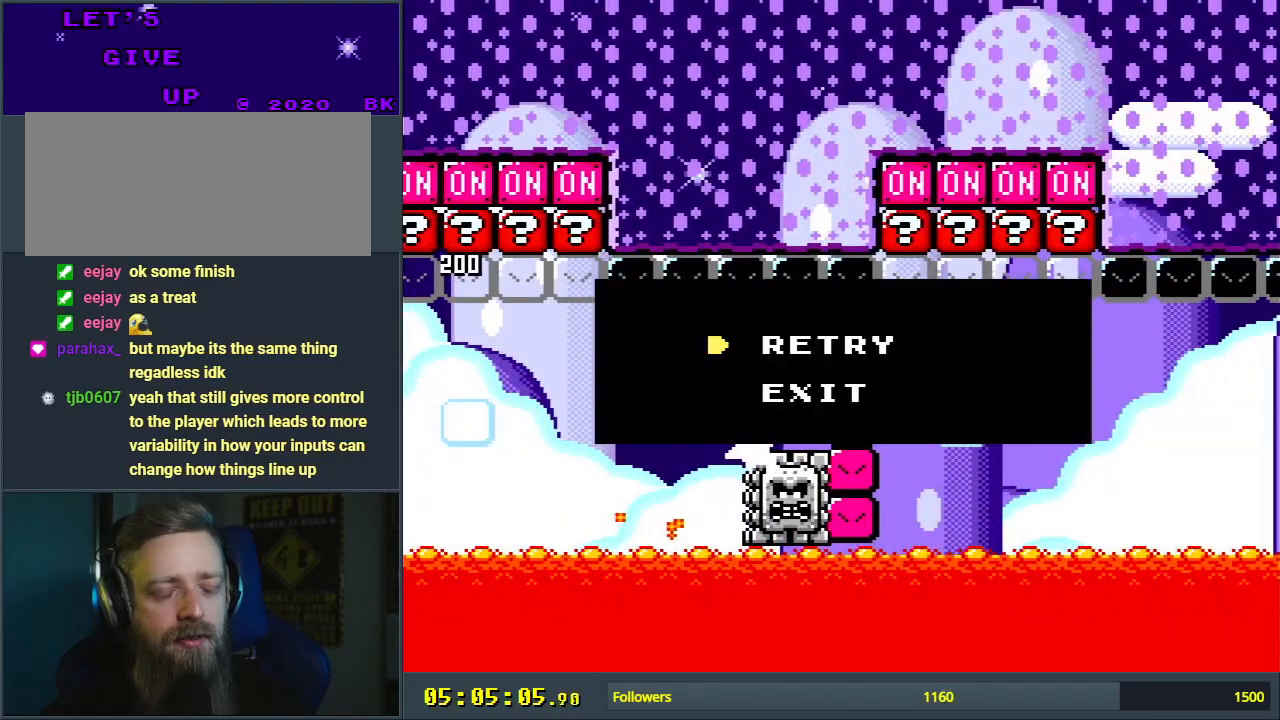
{"buttons": [], "events": [[17, "A", "up"], [83, "A", "down"], [183, "A", "up"]]}
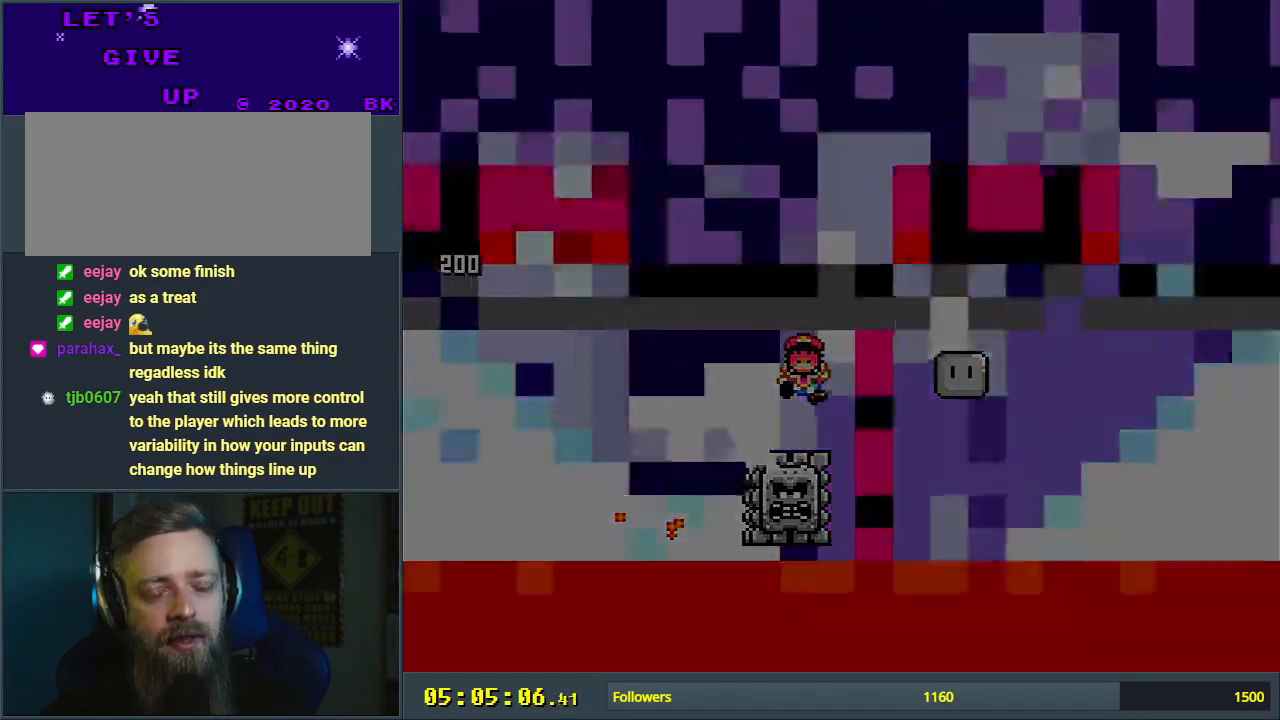
{"buttons": [], "events": []}
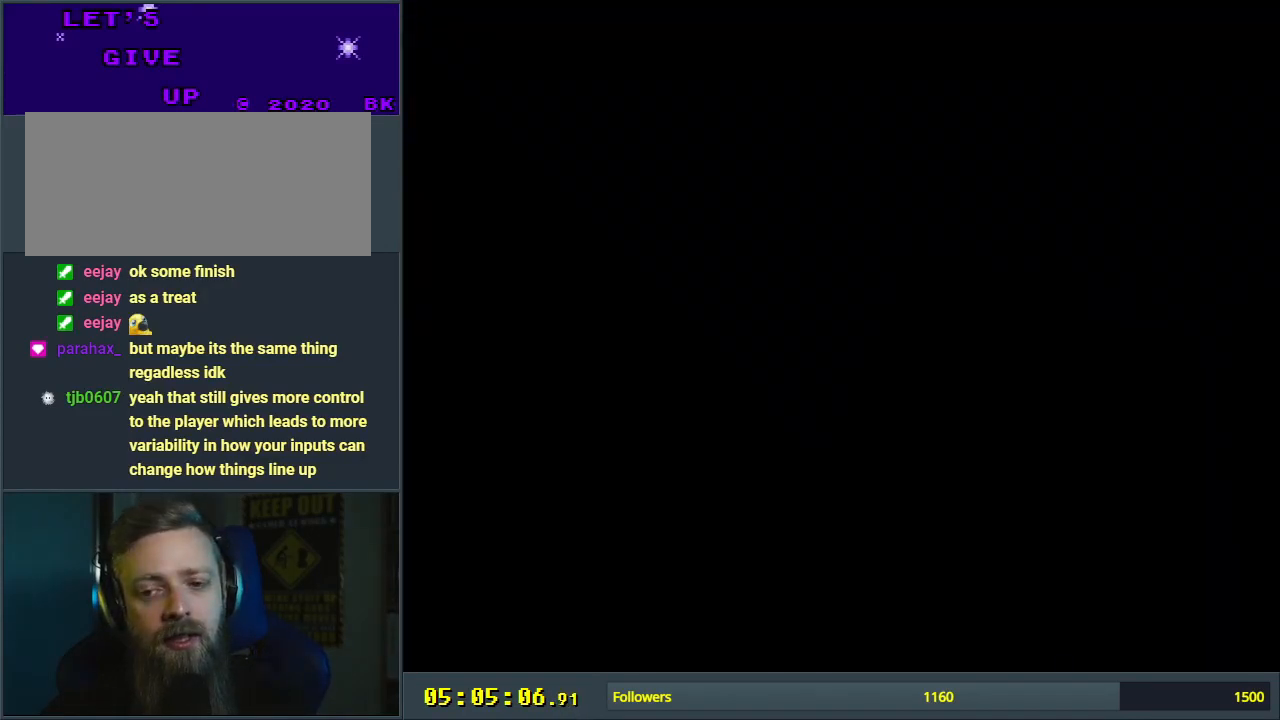
{"buttons": ["Y", "DPAD_RIGHT"], "events": [[133, "Y", "down"], [300, "DPAD_RIGHT", "down"]]}
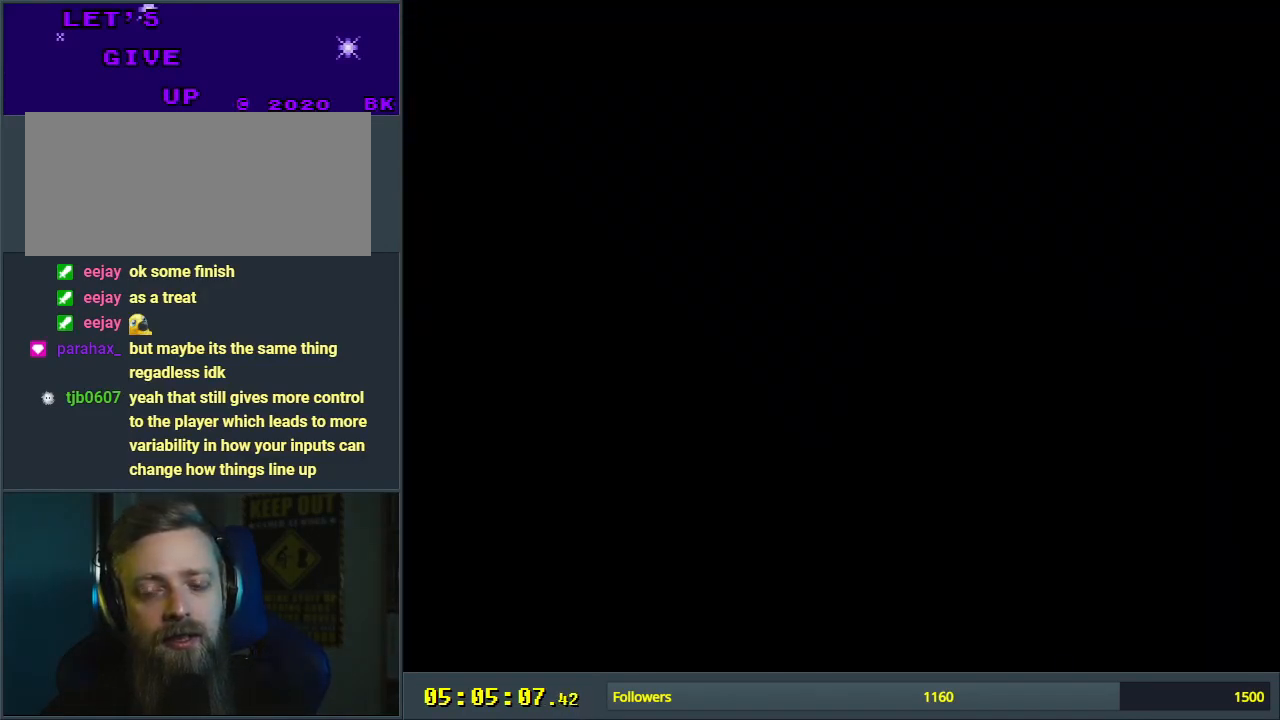
{"buttons": ["Y", "DPAD_RIGHT"], "events": []}
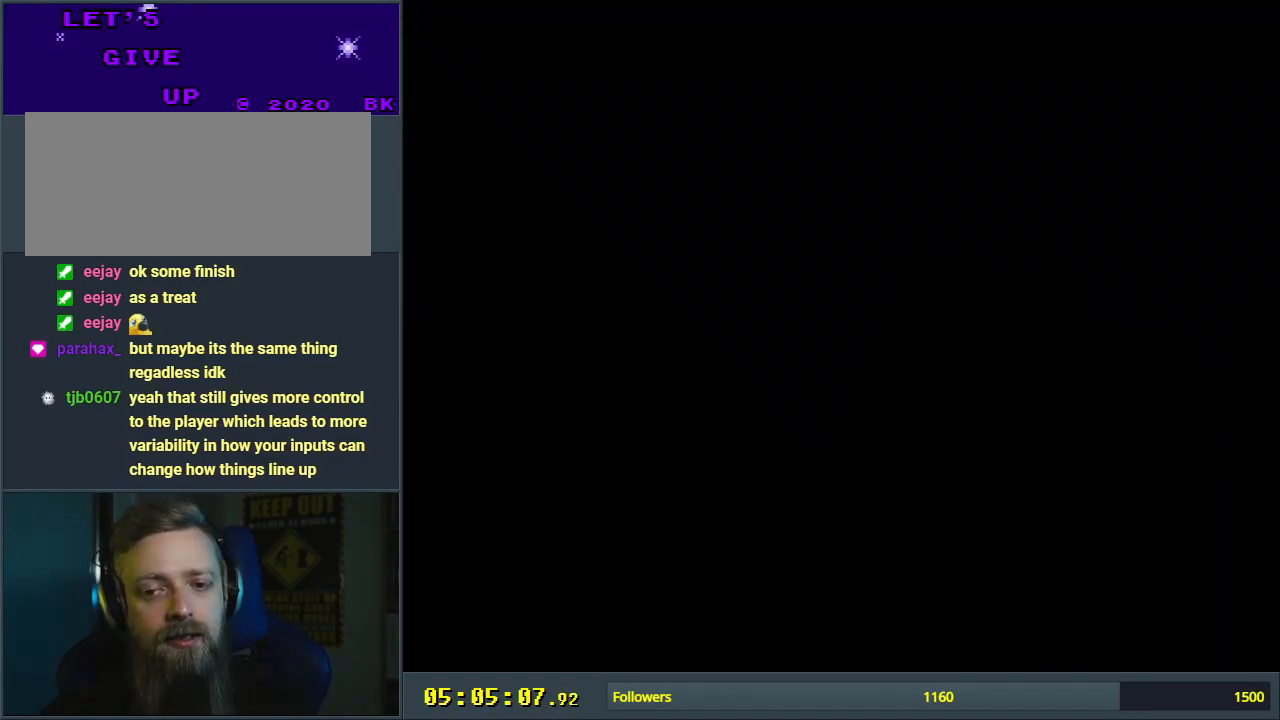
{"buttons": ["Y", "DPAD_RIGHT"], "events": []}
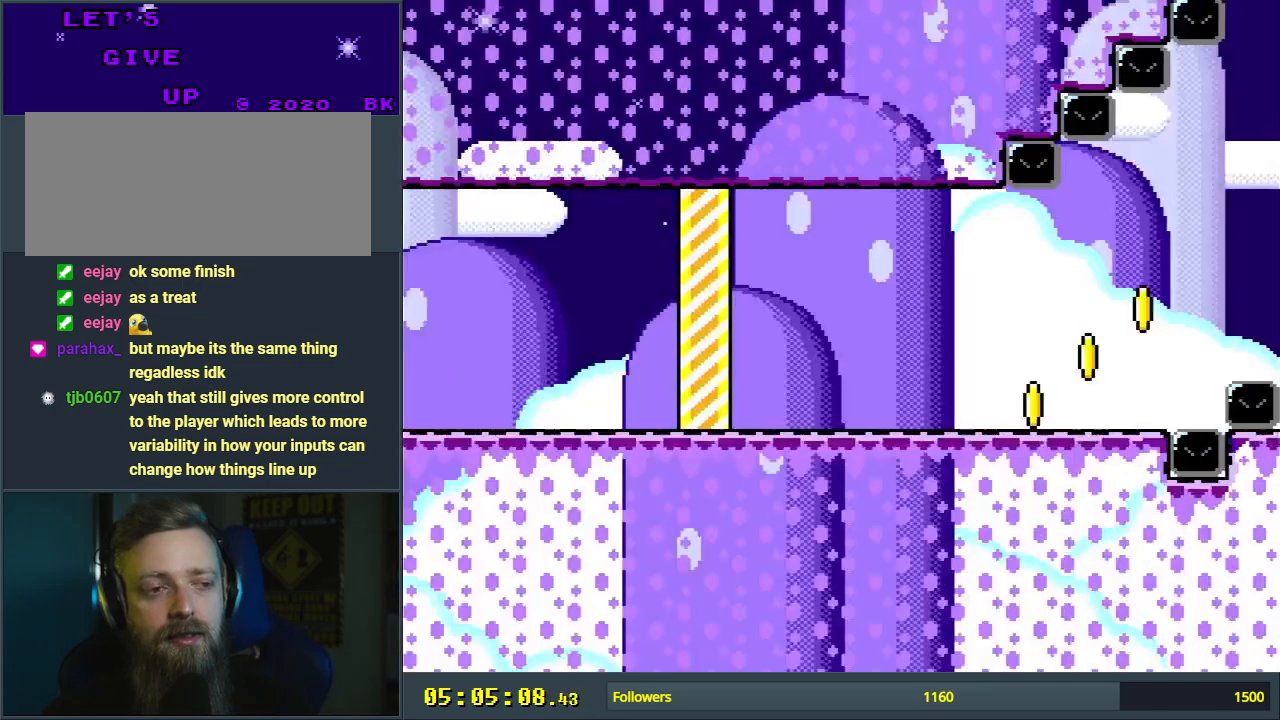
{"buttons": ["X", "DPAD_RIGHT"], "events": [[367, "X", "down"], [367, "Y", "up"]]}
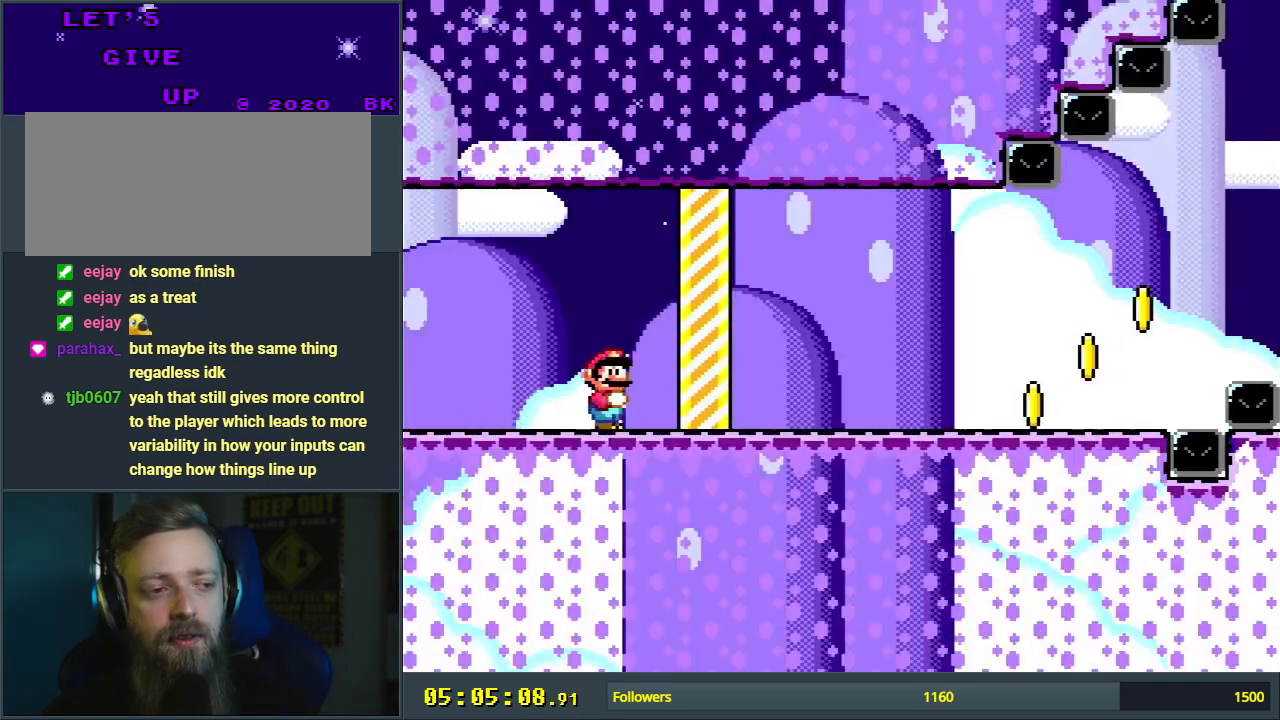
{"buttons": ["Y", "DPAD_RIGHT"], "events": [[300, "X", "up"], [317, "Y", "down"]]}
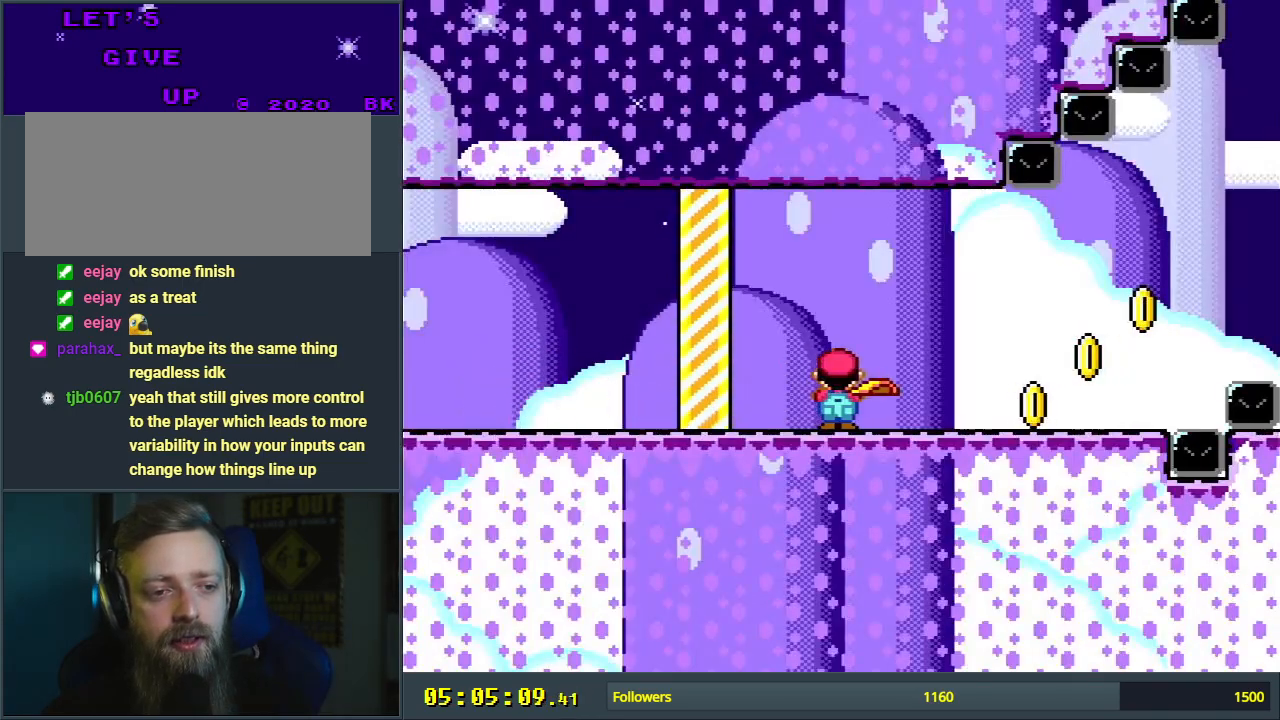
{"buttons": ["Y", "DPAD_RIGHT"], "events": []}
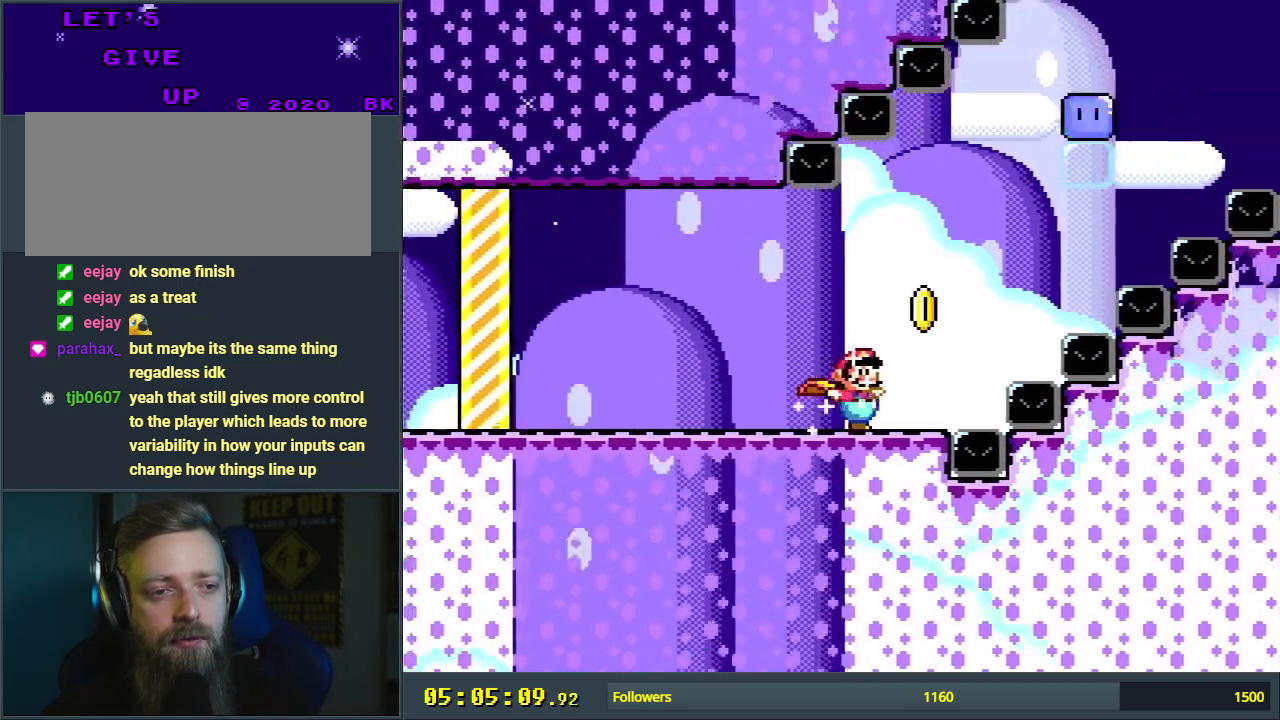
{"buttons": ["DPAD_UP", "DPAD_RIGHT"], "events": [[50, "B", "down"], [217, "DPAD_UP", "down"], [483, "B", "up"], [483, "Y", "up"]]}
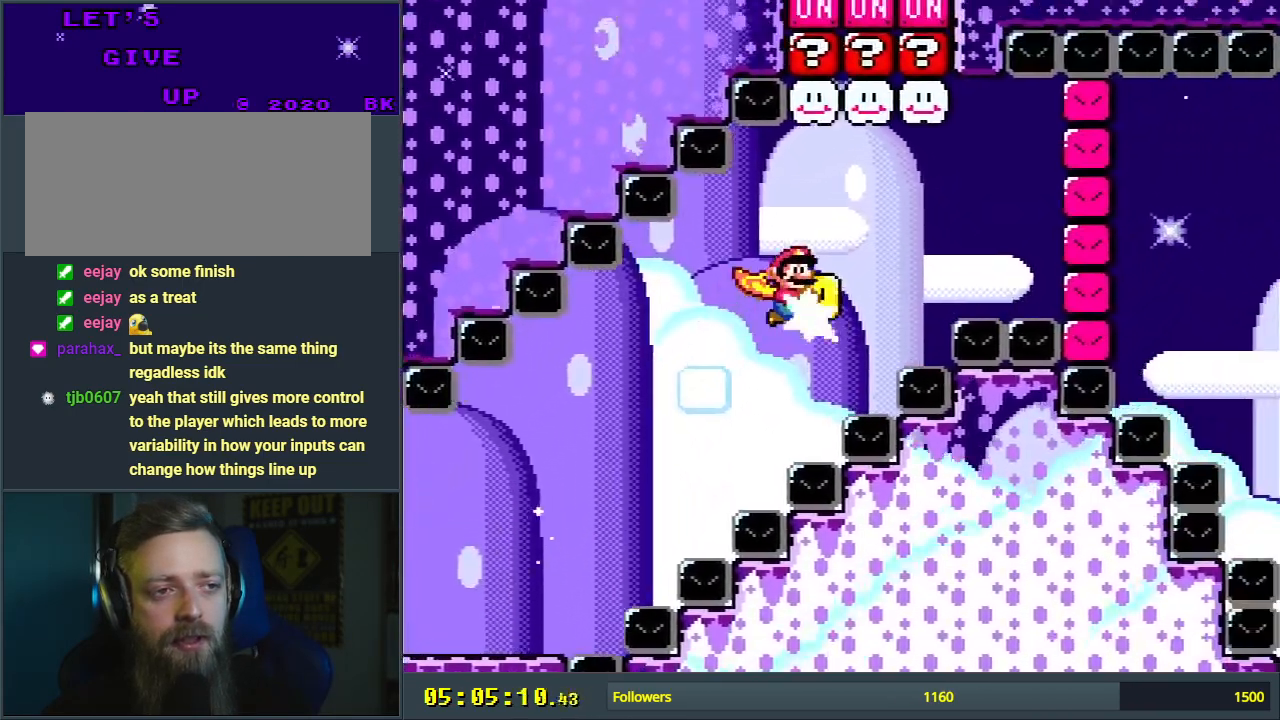
{"buttons": ["Y", "DPAD_UP", "DPAD_RIGHT"], "events": [[83, "Y", "down"], [283, "X", "down"], [433, "X", "up"]]}
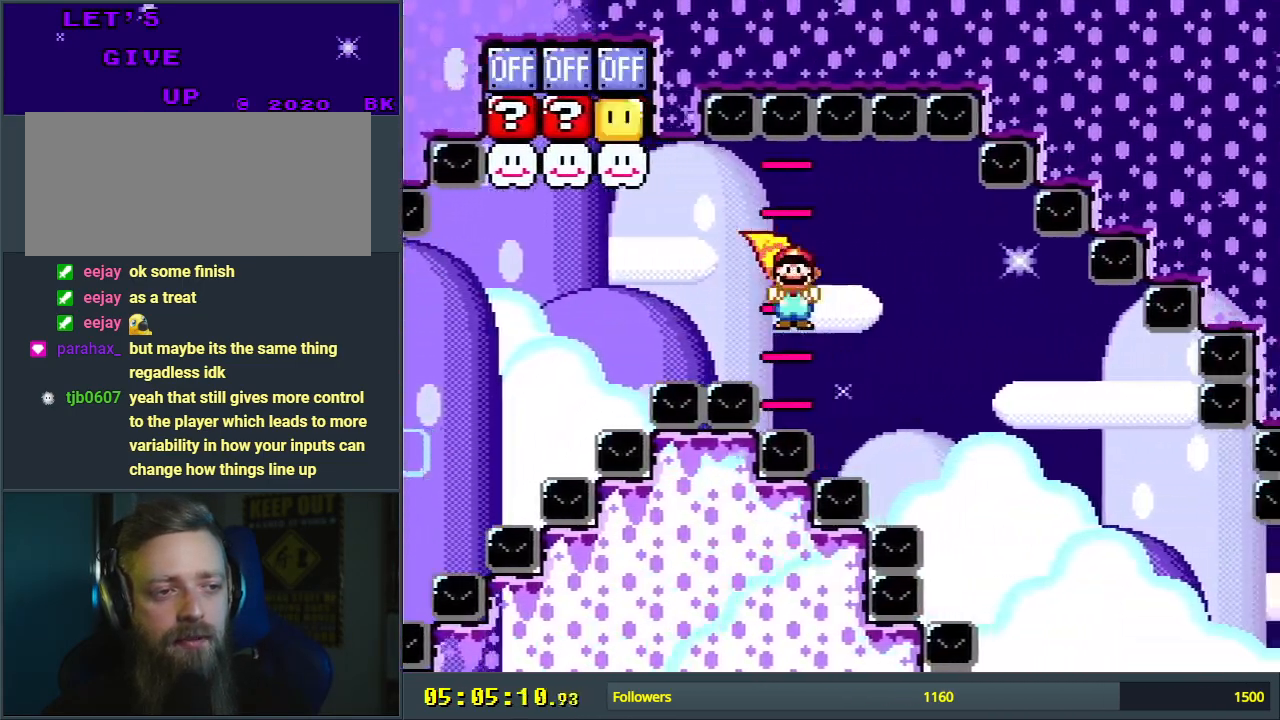
{"buttons": ["Y", "DPAD_RIGHT"], "events": [[17, "DPAD_UP", "up"]]}
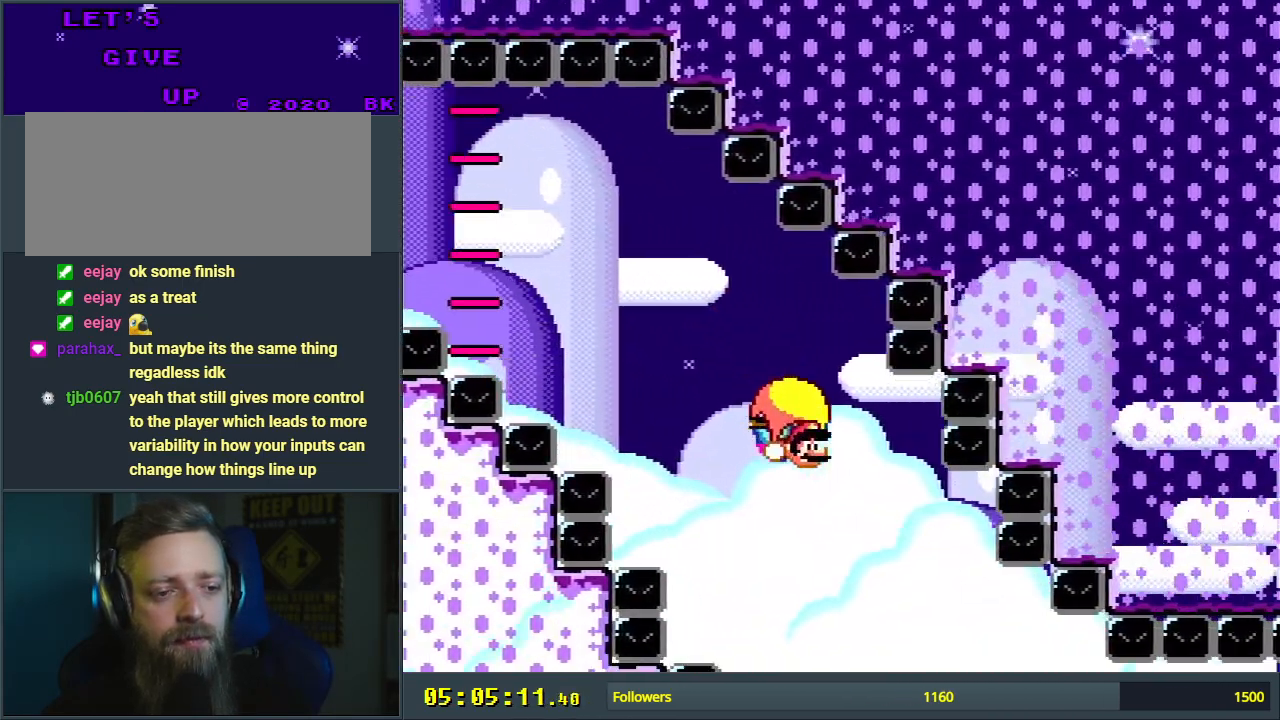
{"buttons": ["Y", "DPAD_RIGHT"], "events": []}
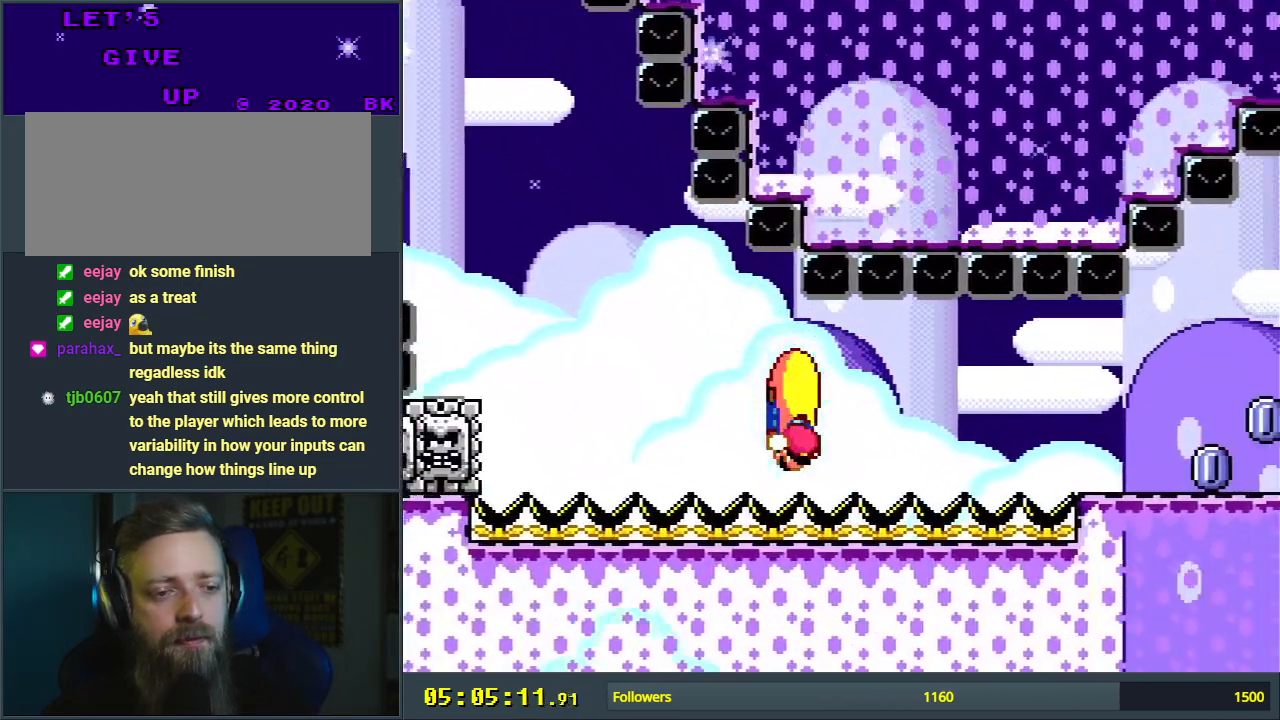
{"buttons": ["X", "DPAD_RIGHT"], "events": [[417, "X", "down"], [450, "Y", "up"]]}
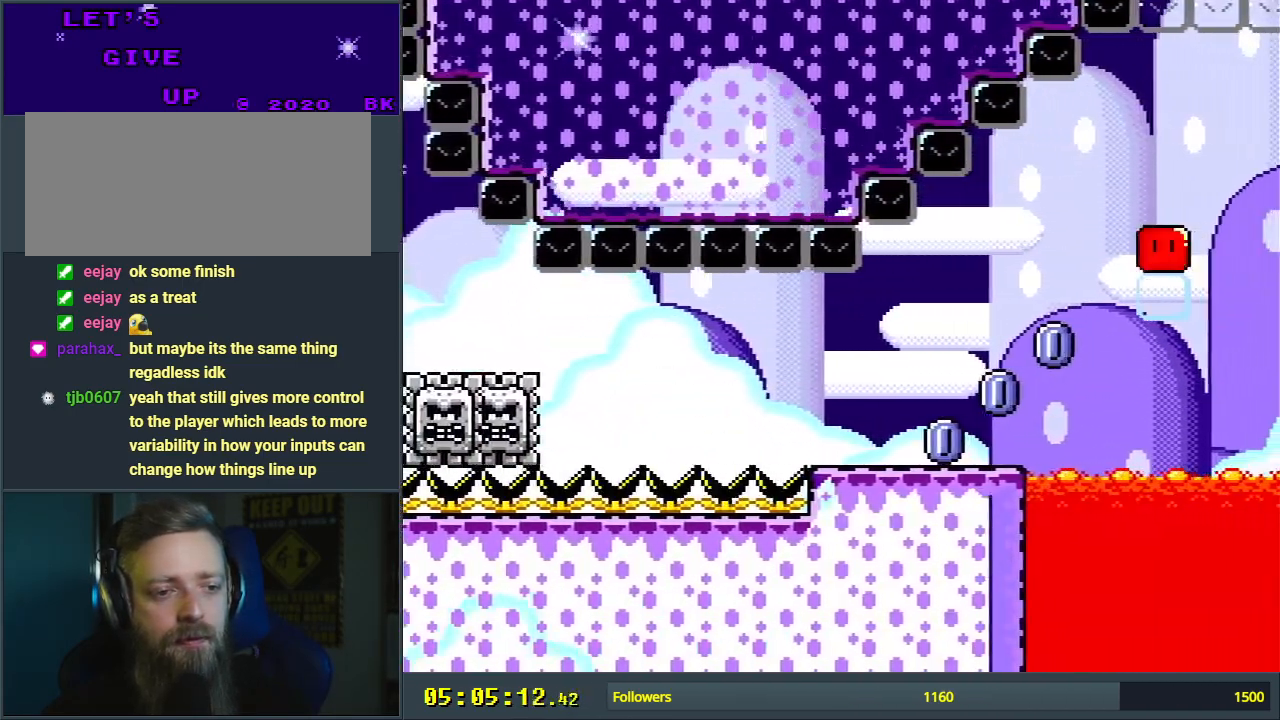
{"buttons": ["A", "X", "DPAD_RIGHT"], "events": [[417, "A", "down"]]}
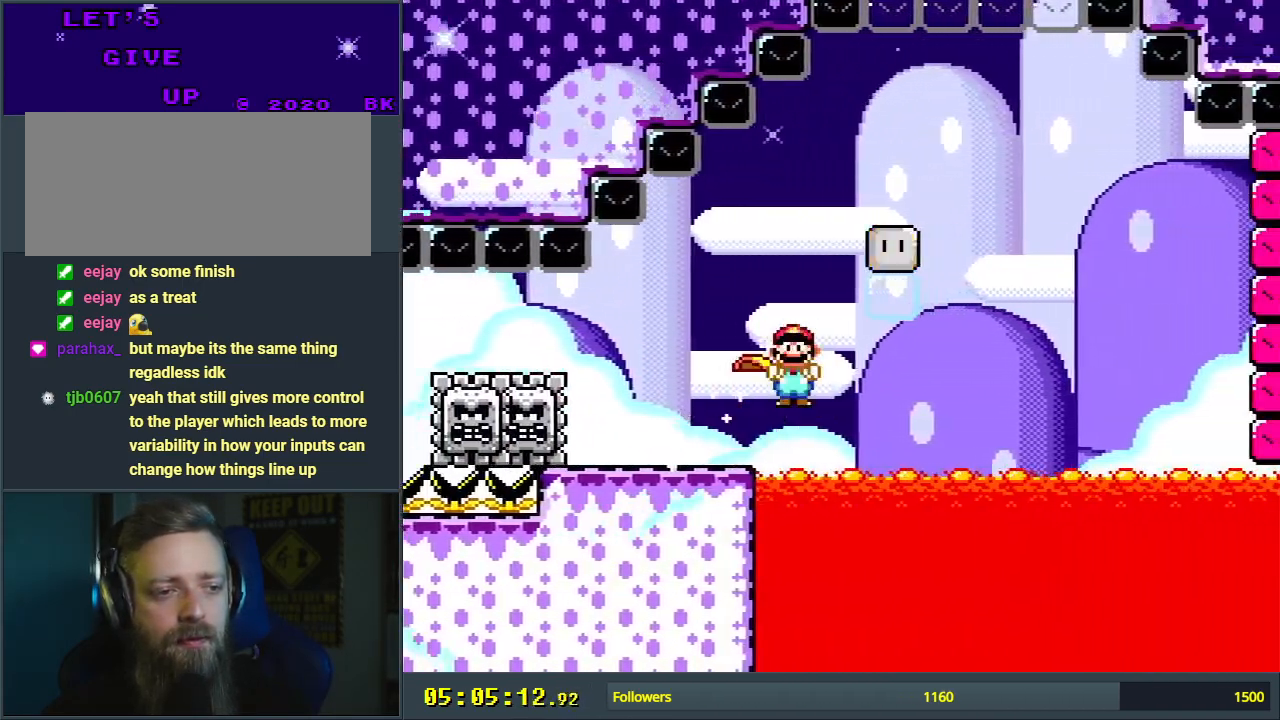
{"buttons": ["X", "DPAD_UP", "DPAD_RIGHT"], "events": [[17, "DPAD_UP", "down"], [200, "A", "up"], [200, "X", "up"], [317, "X", "down"]]}
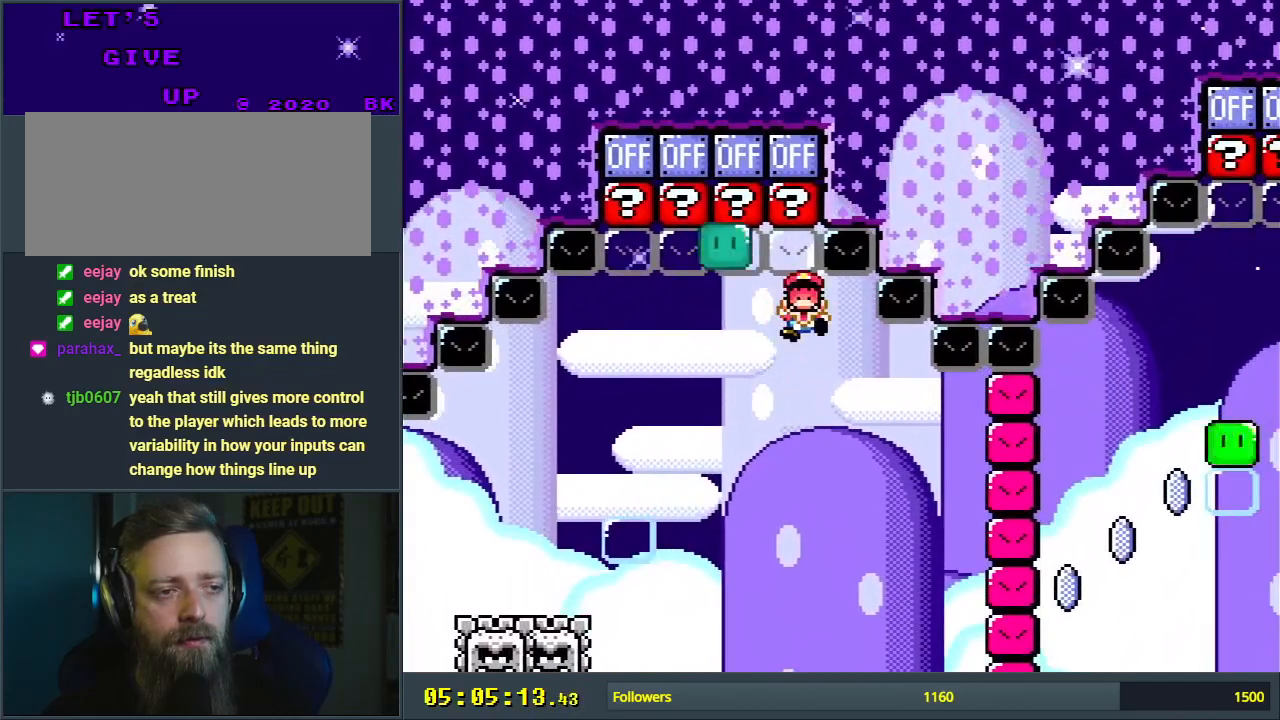
{"buttons": ["A"], "events": [[133, "DPAD_UP", "up"], [233, "X", "up"], [283, "DPAD_RIGHT", "up"], [333, "A", "down"], [383, "A", "up"], [483, "A", "down"]]}
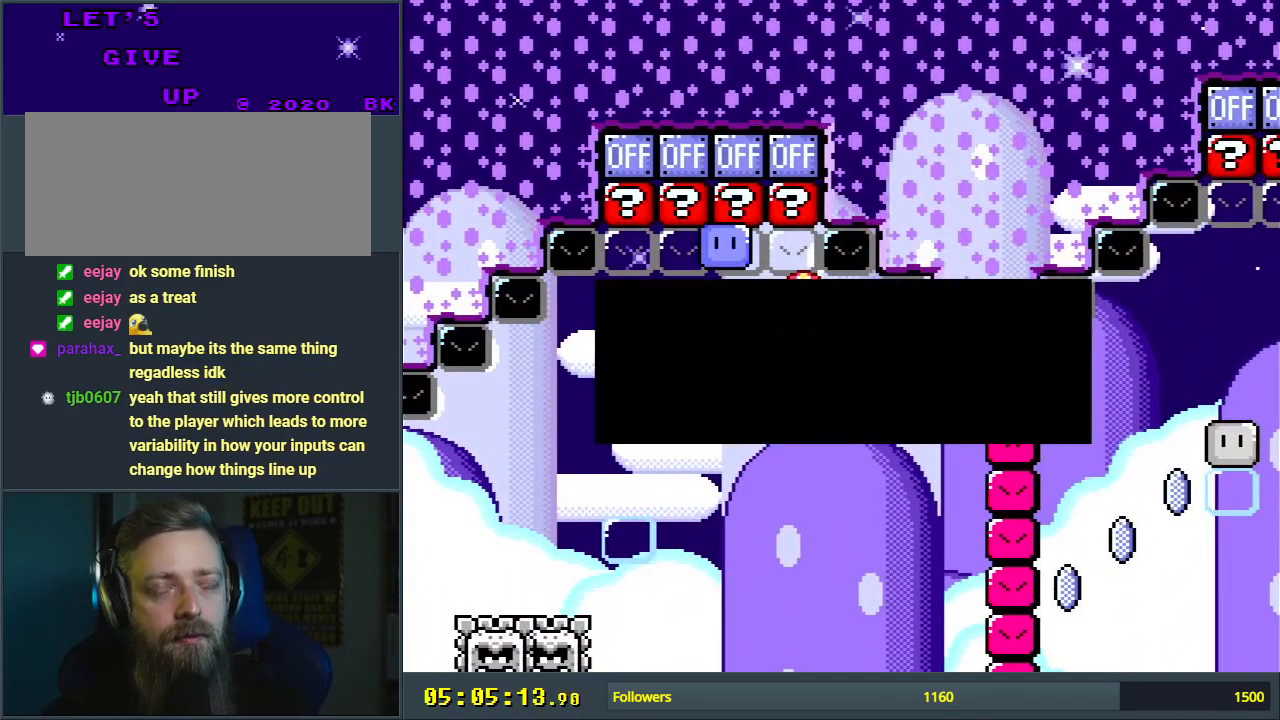
{"buttons": ["DPAD_RIGHT"], "events": [[83, "A", "up"], [133, "A", "down"], [233, "A", "up"], [283, "DPAD_LEFT", "down"], [417, "DPAD_LEFT", "up"], [417, "DPAD_RIGHT", "down"]]}
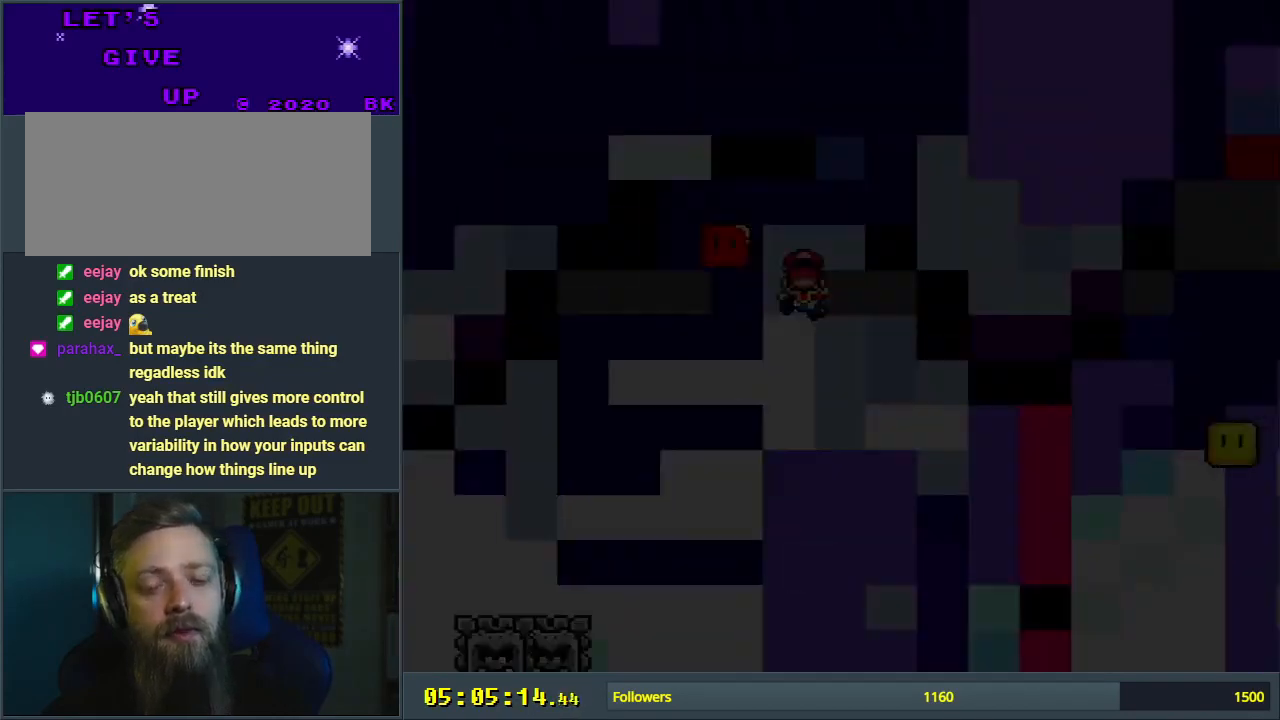
{"buttons": ["DPAD_LEFT"], "events": [[67, "DPAD_RIGHT", "up"], [83, "DPAD_LEFT", "down"], [233, "DPAD_LEFT", "up"], [250, "DPAD_RIGHT", "down"], [400, "DPAD_RIGHT", "up"], [400, "DPAD_UP", "down"], [417, "DPAD_UP", "up"], [433, "DPAD_LEFT", "down"]]}
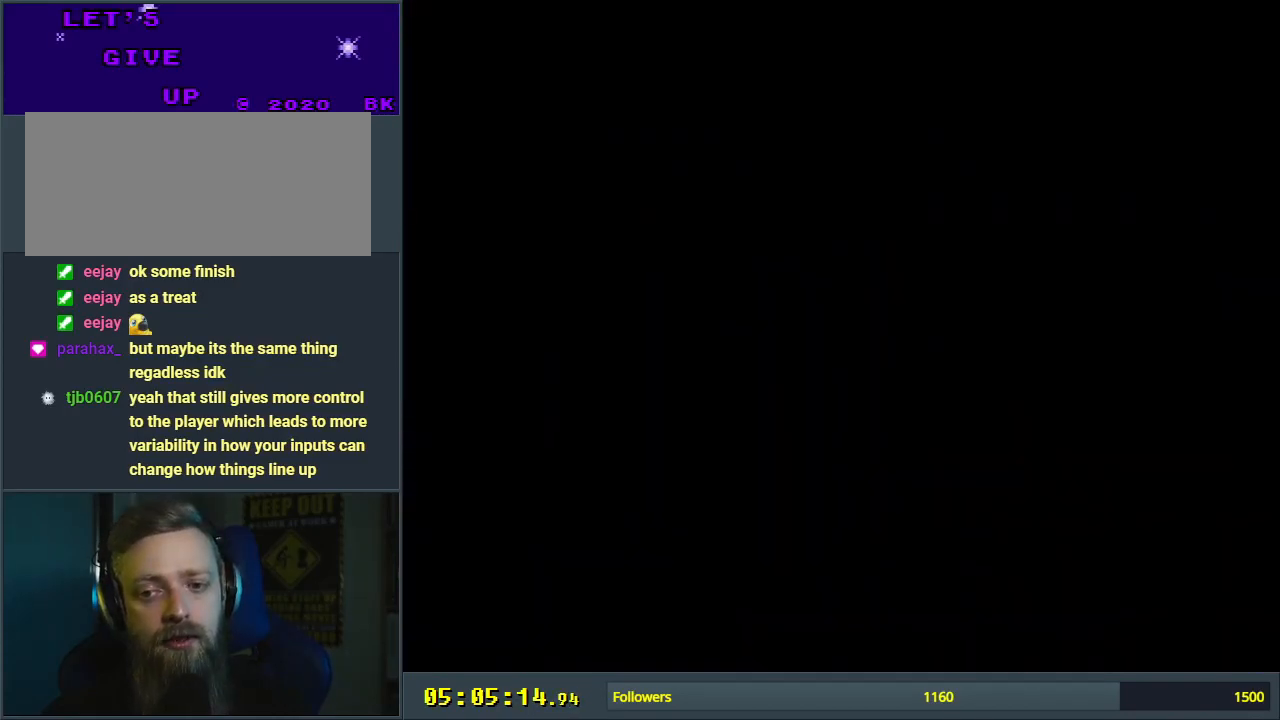
{"buttons": ["Y", "DPAD_RIGHT"], "events": [[67, "DPAD_LEFT", "up"], [150, "DPAD_RIGHT", "down"], [150, "Y", "down"]]}
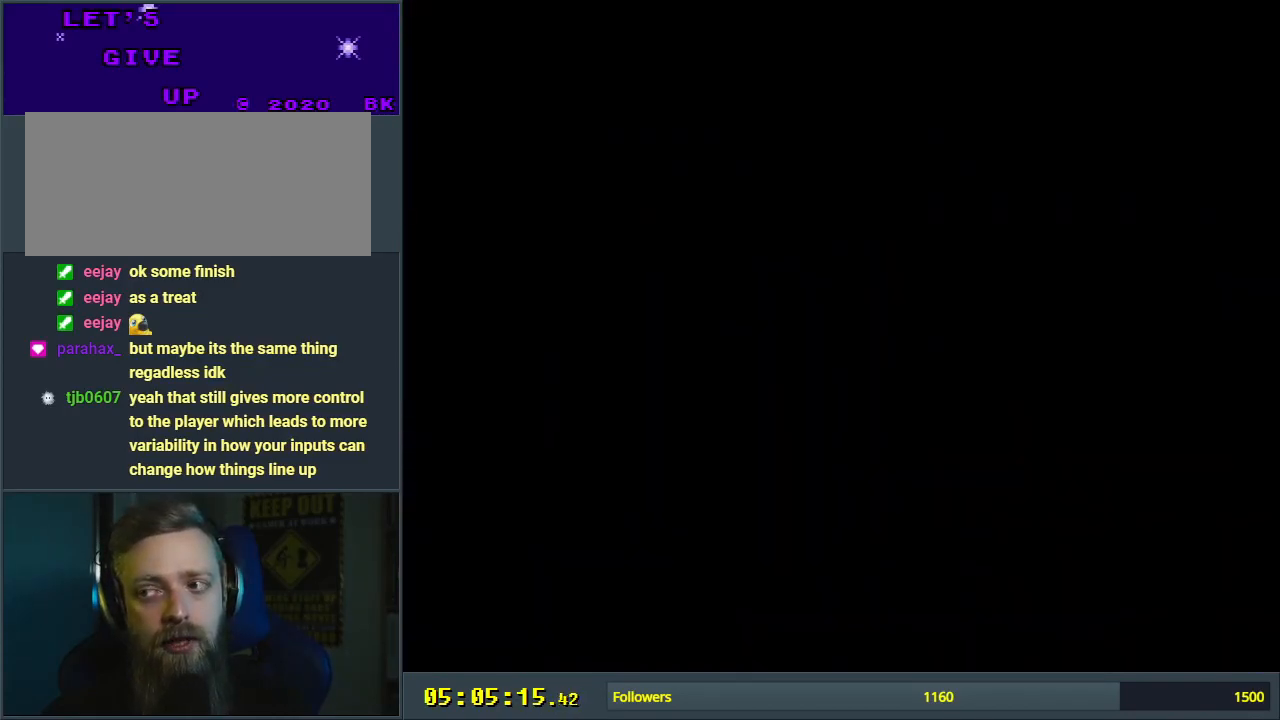
{"buttons": ["Y", "DPAD_RIGHT"], "events": []}
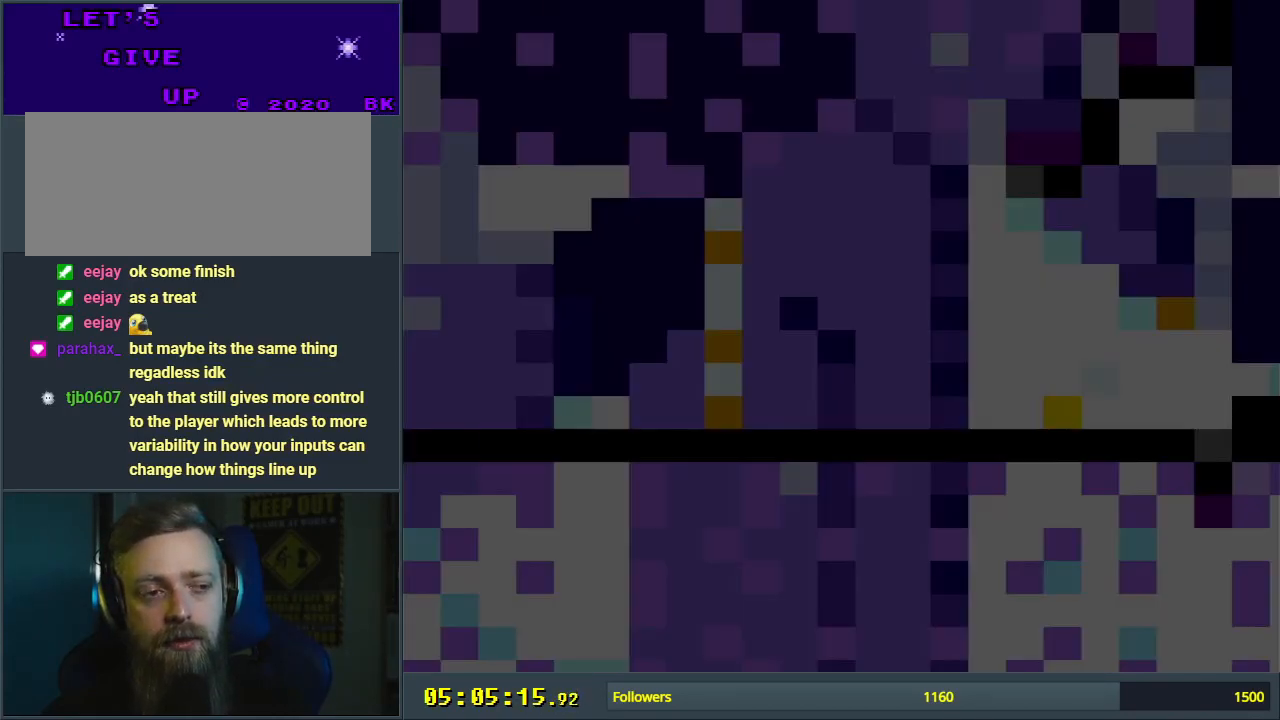
{"buttons": ["Y", "DPAD_RIGHT"], "events": []}
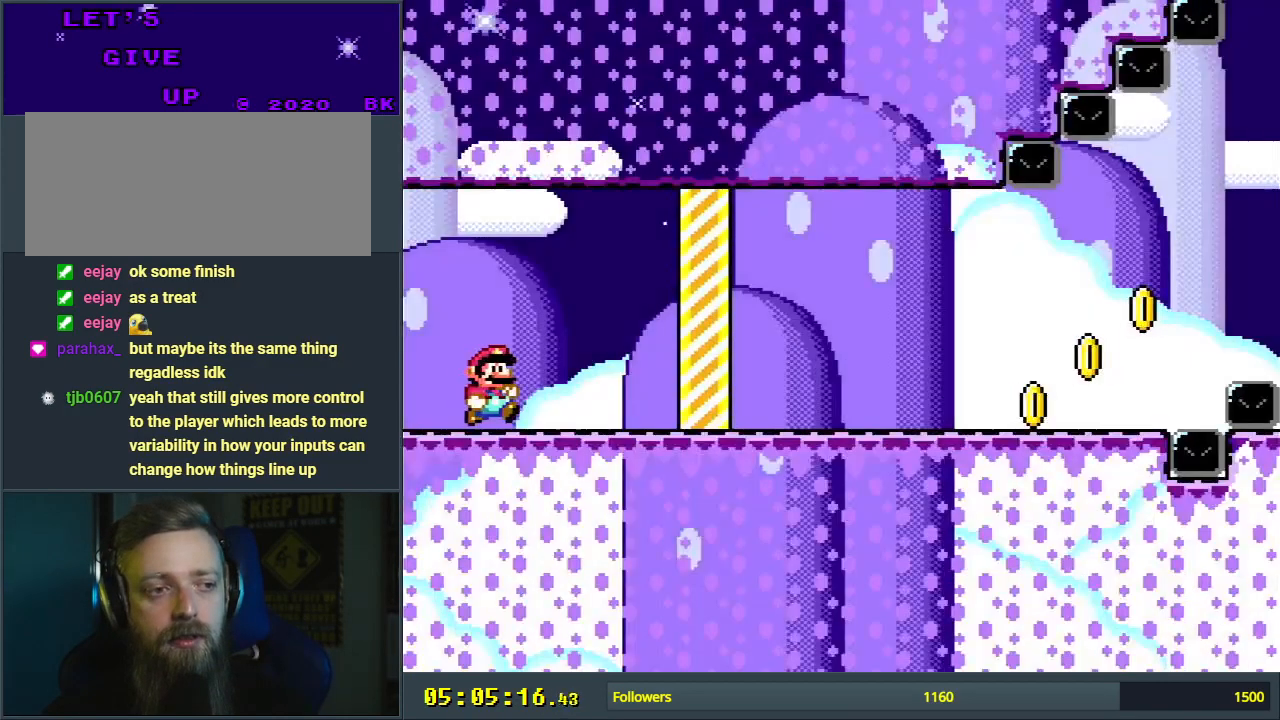
{"buttons": ["Y", "DPAD_RIGHT"], "events": []}
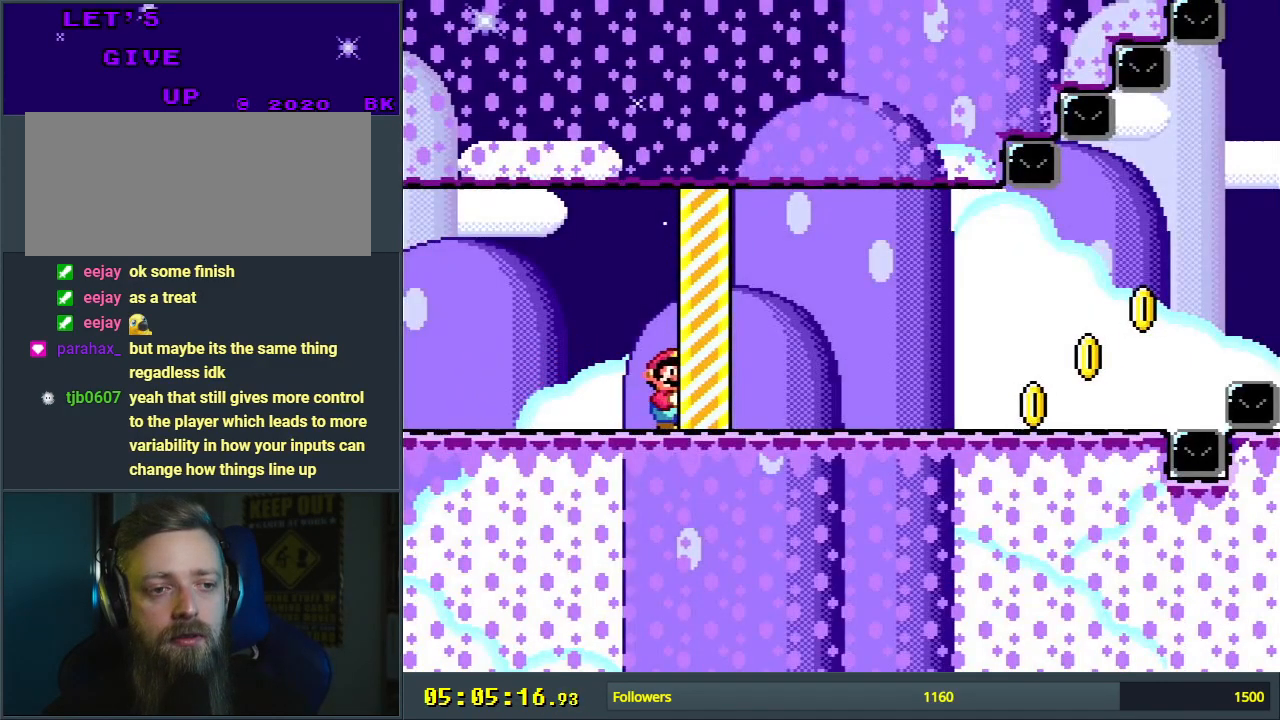
{"buttons": ["Y", "DPAD_RIGHT"], "events": []}